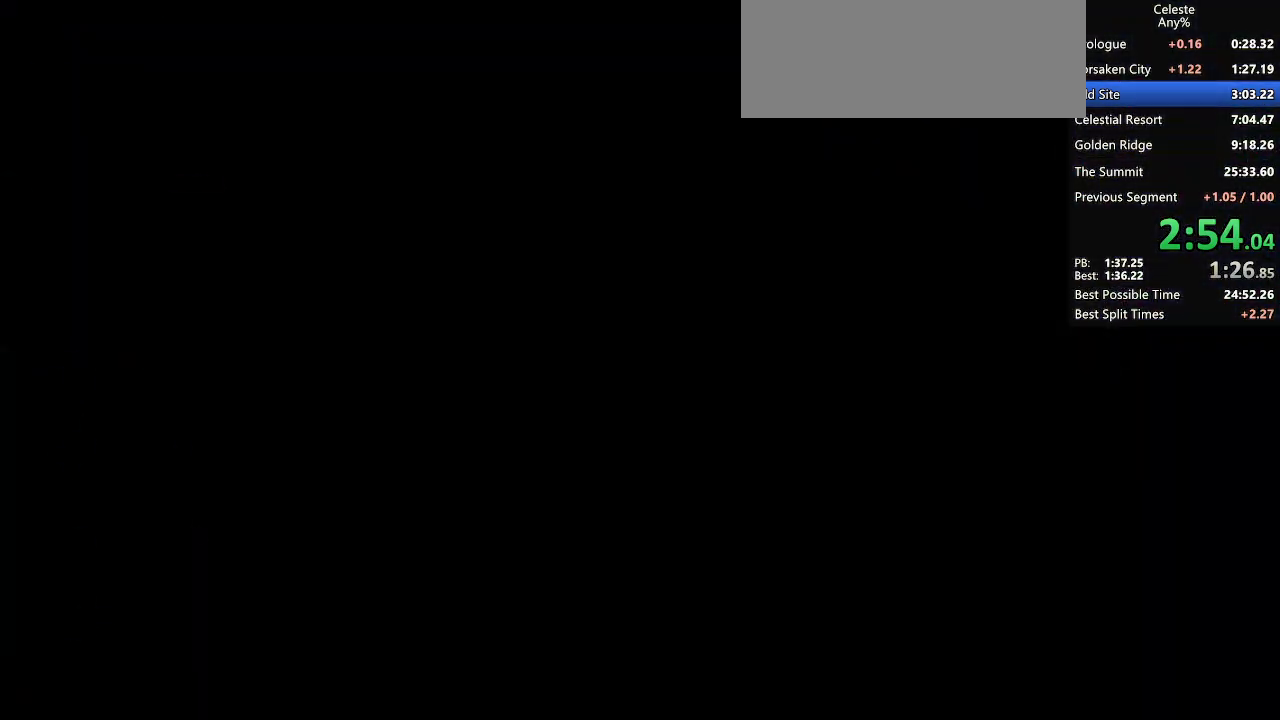
Gameplay with keyboard; each line is a JSON object with the keys held at the frame after it. "events" lists presses ("down") and releases ("up") of "dash", "demo", "demo2", "dj", "down", "grab", "jump", "jump2", "lcj", "left", "pause", "pj" and "right" between this image and that frame as [ms after this image, input, new state], when the widget could be followed in between. No other keys are recorded. Mouse input is not recorded. Key names are as the overlay labels them; some are game actions (e.g. jump) rather than physical keys. Not read: other_keys.
{"keys": ["down", "right"], "events": []}
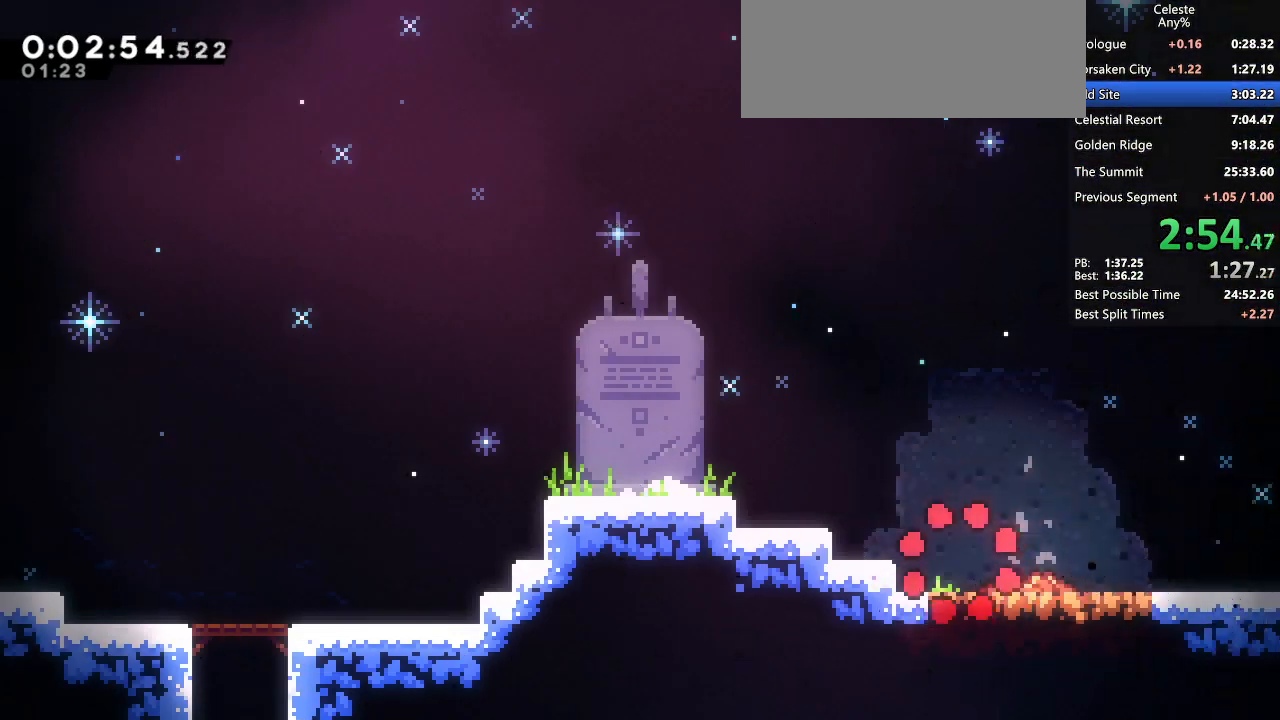
{"keys": ["down", "right"], "events": [[117, "dash", "down"], [217, "dash", "up"], [333, "dash", "down"], [483, "dash", "up"]]}
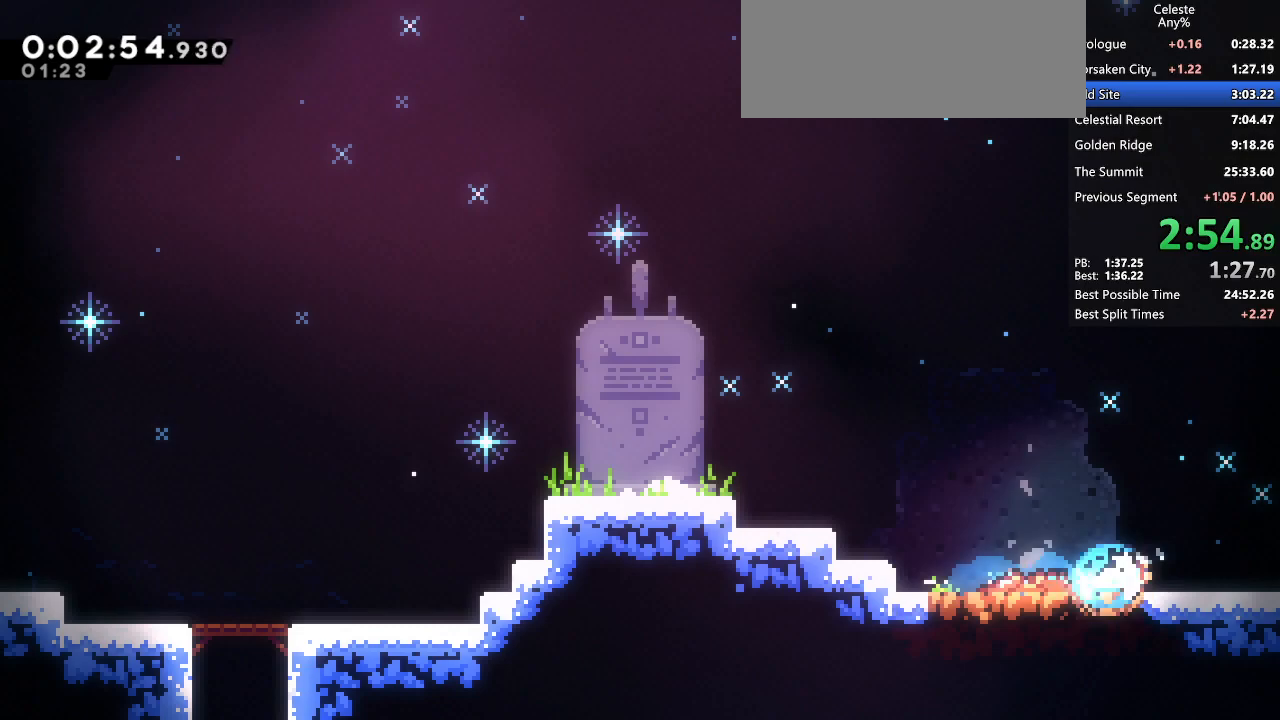
{"keys": ["down", "right"], "events": [[117, "dash", "down"], [167, "jump2", "down"], [267, "dash", "up"], [267, "jump2", "up"]]}
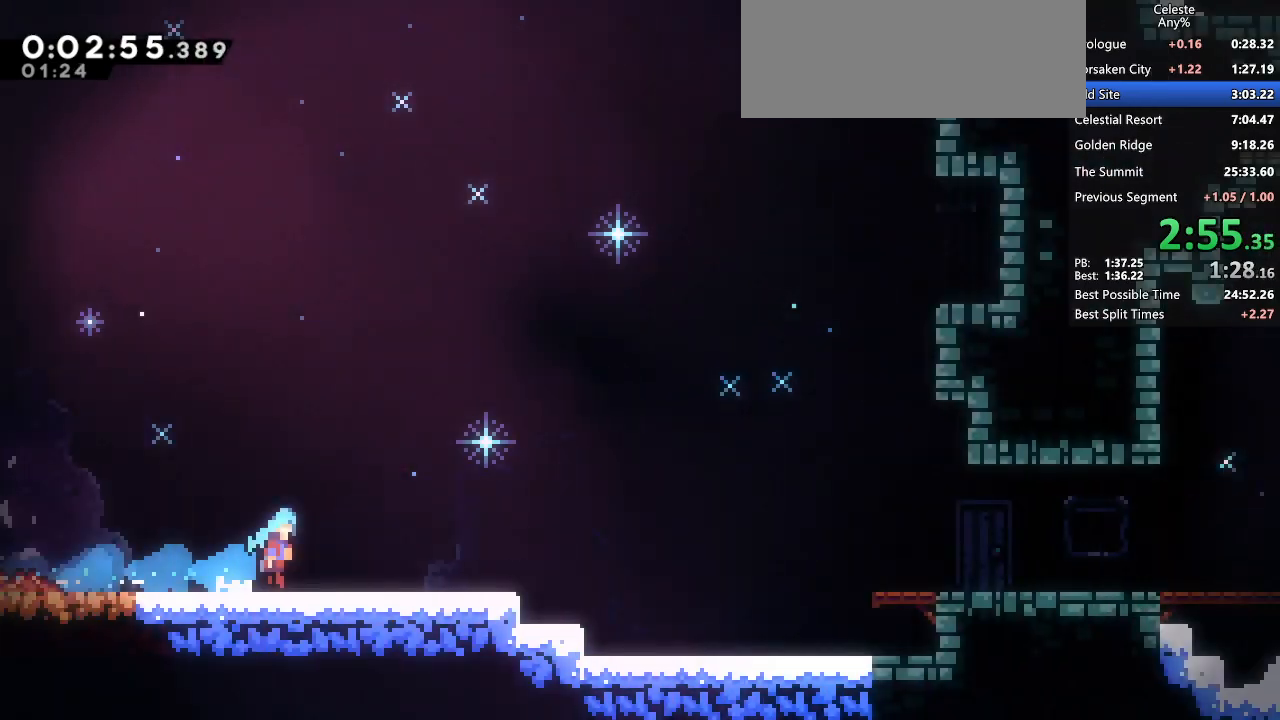
{"keys": ["right"], "events": [[467, "down", "up"]]}
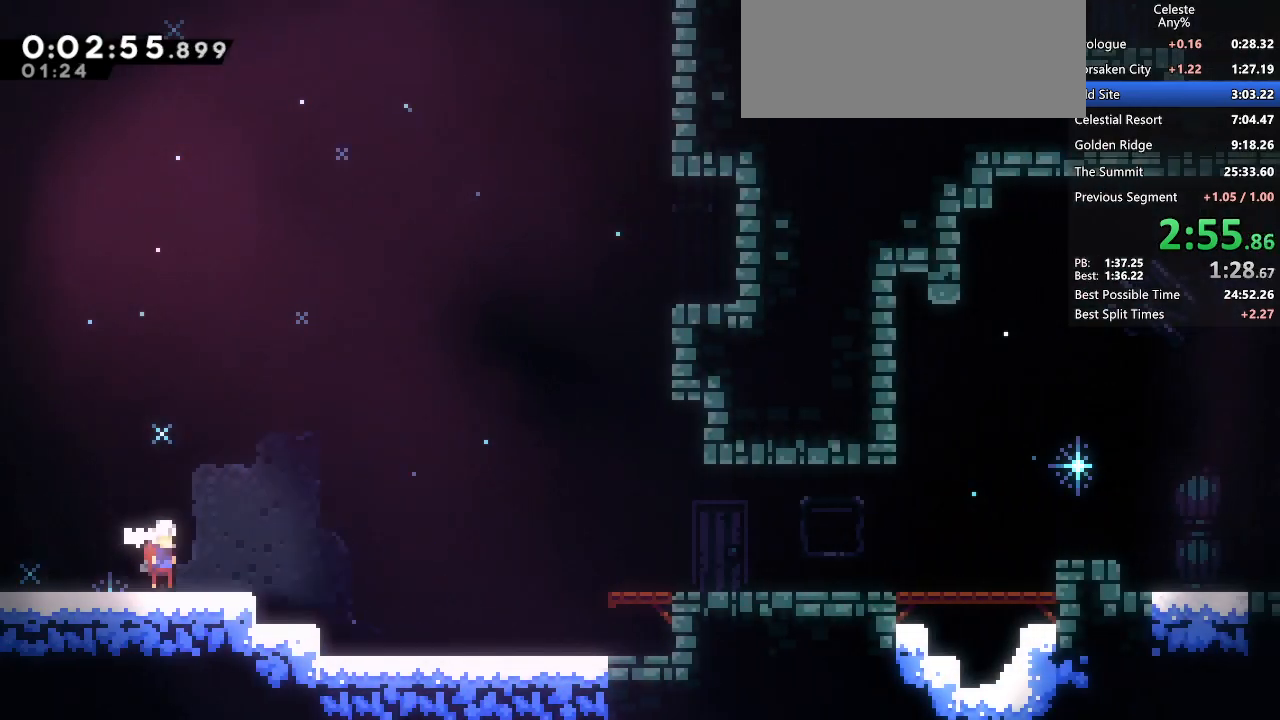
{"keys": ["grab", "jump2", "right"], "events": [[17, "jump2", "down"], [150, "dash", "down"], [200, "down", "down"], [200, "grab", "down"], [200, "jump2", "up"], [333, "down", "up"], [333, "jump2", "down"], [433, "dash", "up"]]}
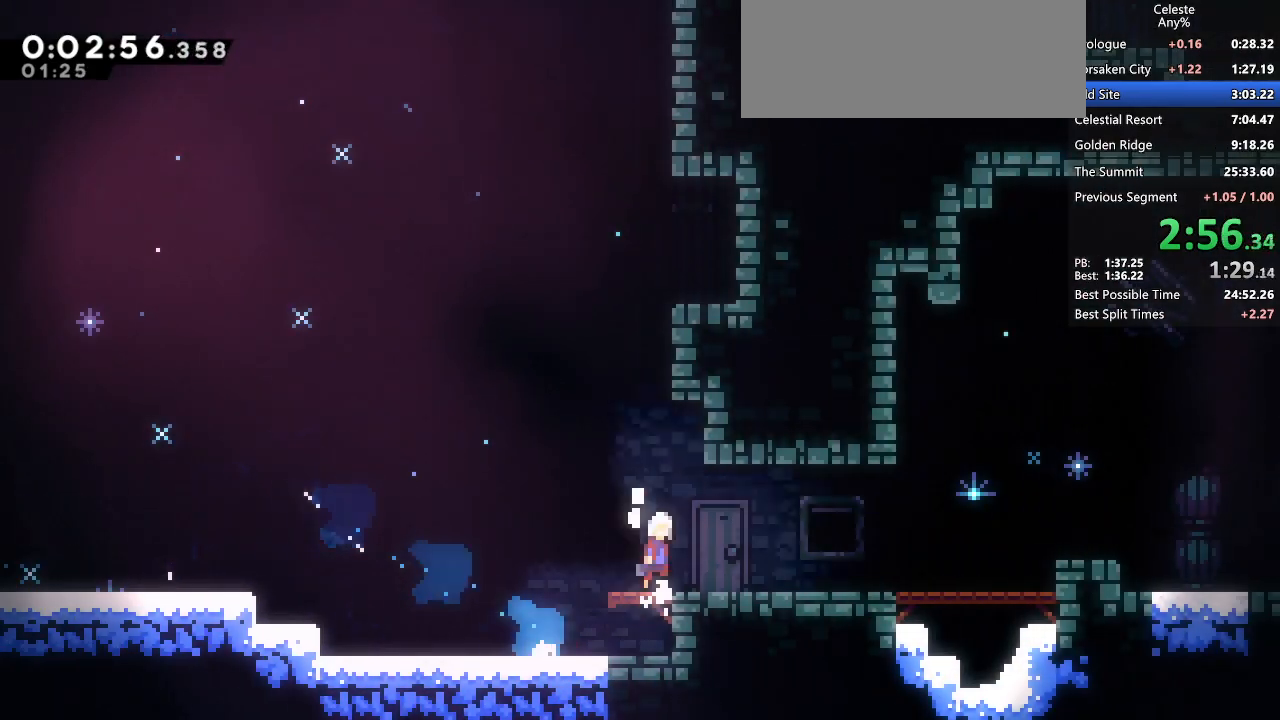
{"keys": ["grab", "right"], "events": [[217, "dash", "down"], [217, "down", "down"], [217, "jump2", "up"], [317, "down", "up"], [317, "jump2", "down"], [350, "jump2", "up"], [400, "dash", "up"]]}
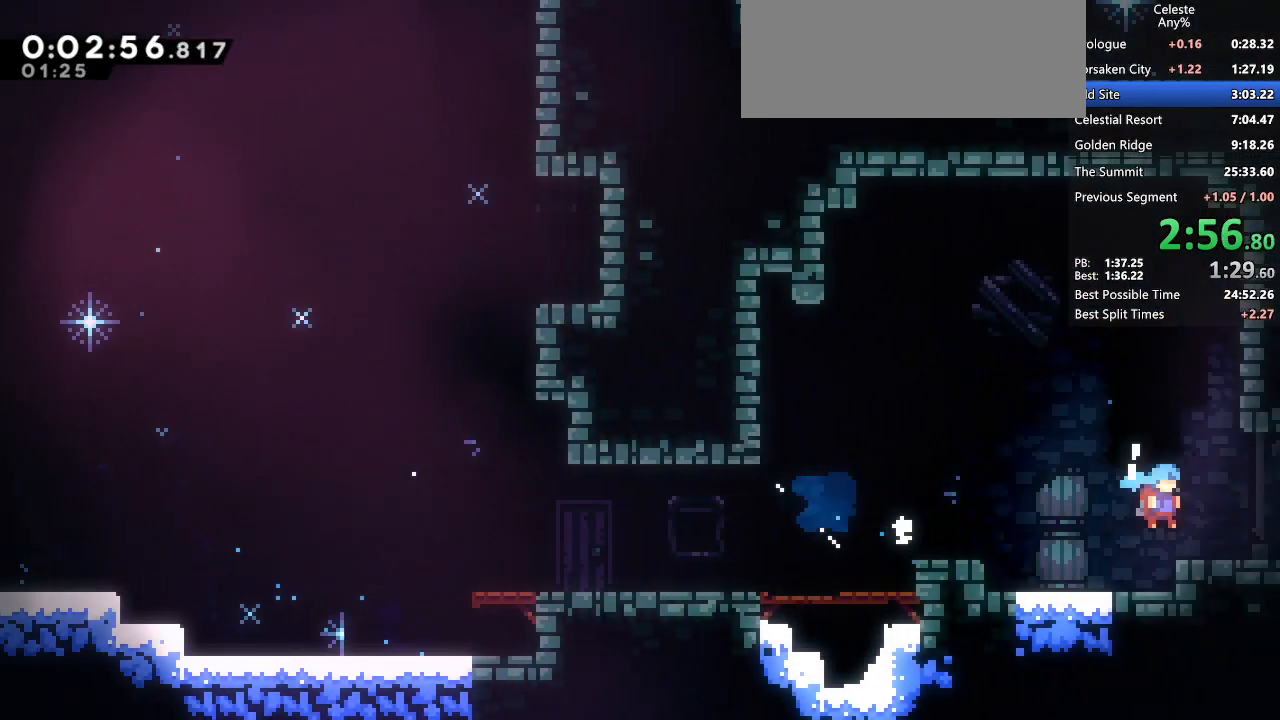
{"keys": ["grab", "right"], "events": []}
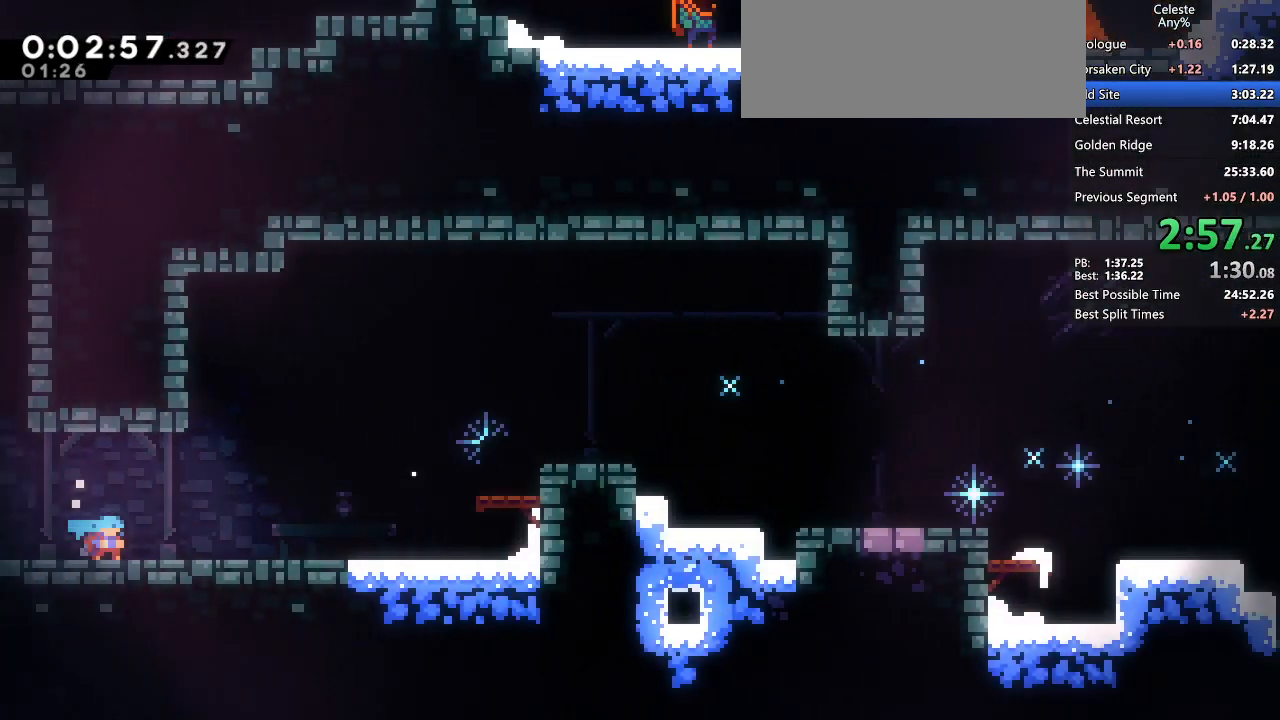
{"keys": ["grab", "jump2", "right"], "events": [[333, "jump2", "down"]]}
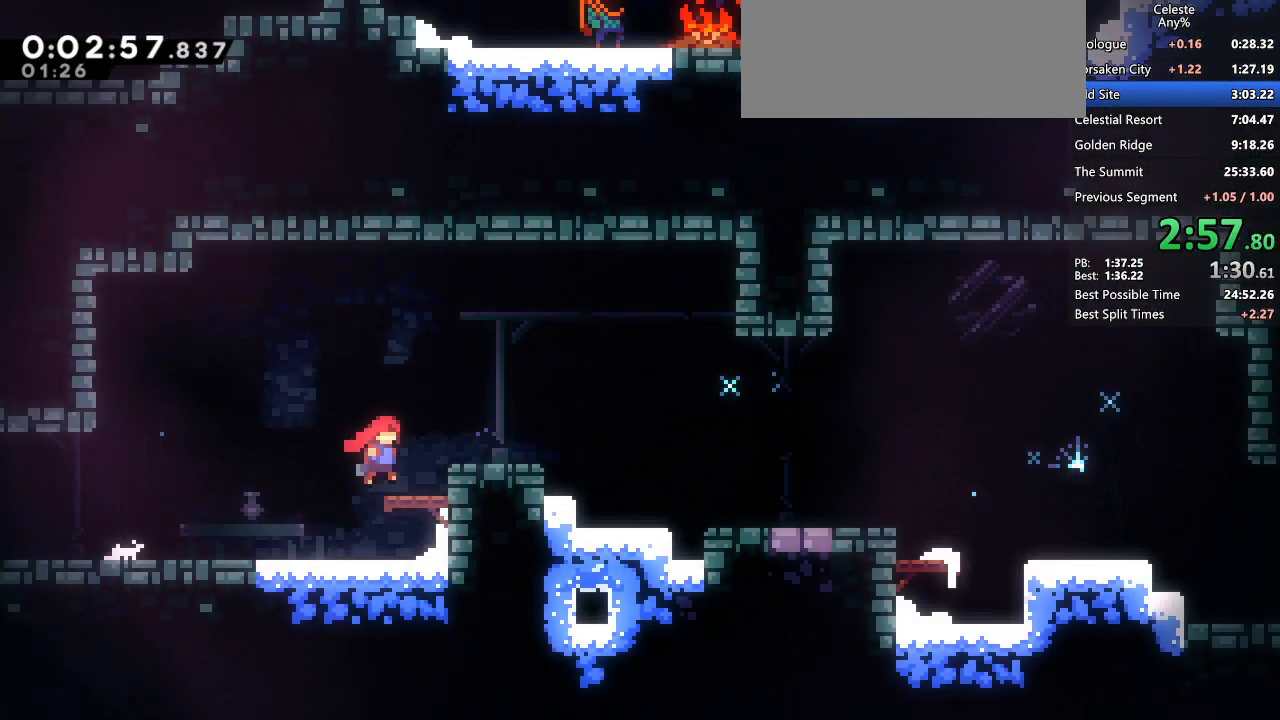
{"keys": ["down", "grab", "jump2", "right"]}
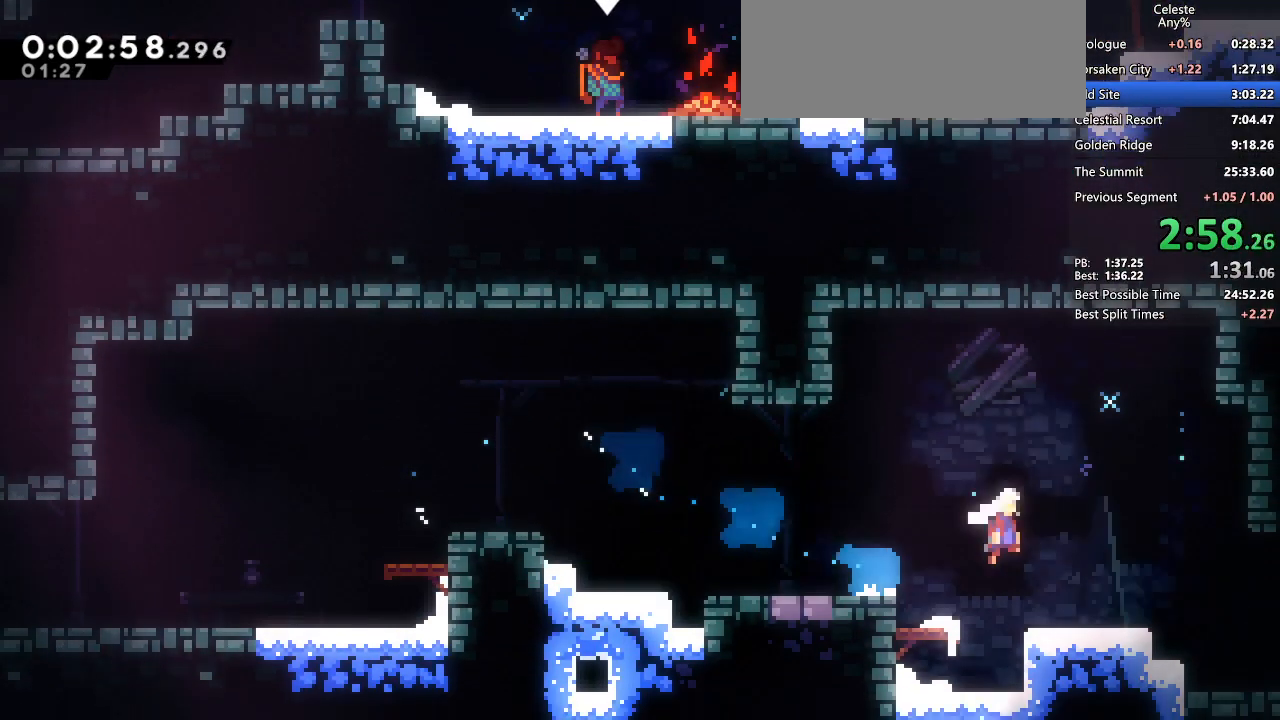
{"keys": ["down", "grab", "right"]}
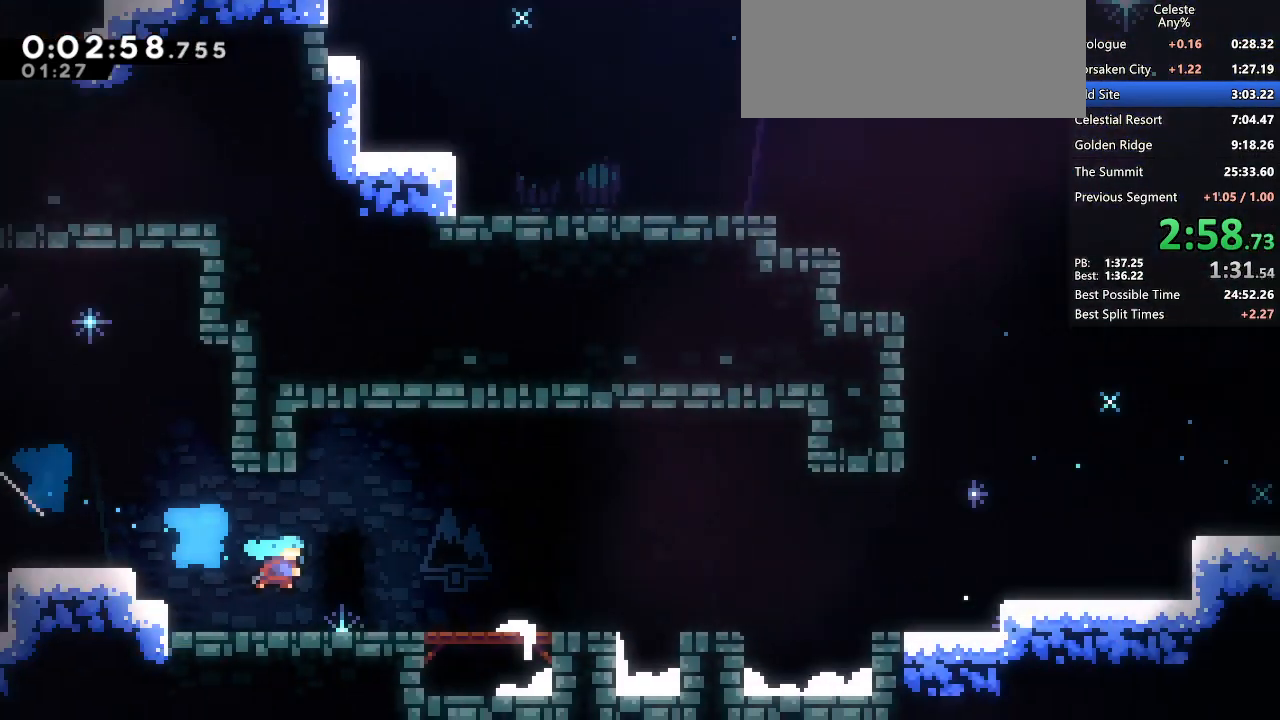
{"keys": ["down", "grab", "jump2", "right"], "events": [[483, "jump2", "down"]]}
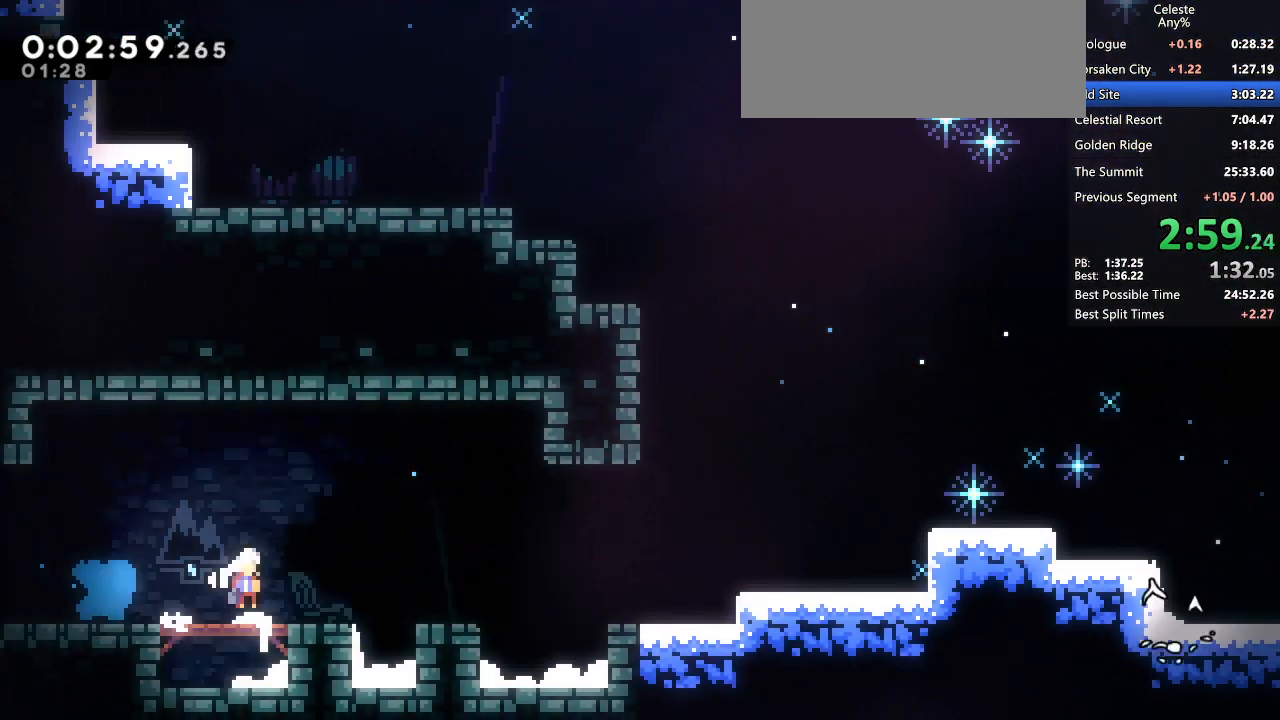
{"keys": ["dash", "down", "grab", "jump2", "right"], "events": [[267, "jump2", "up"], [350, "jump2", "down"], [500, "dash", "down"]]}
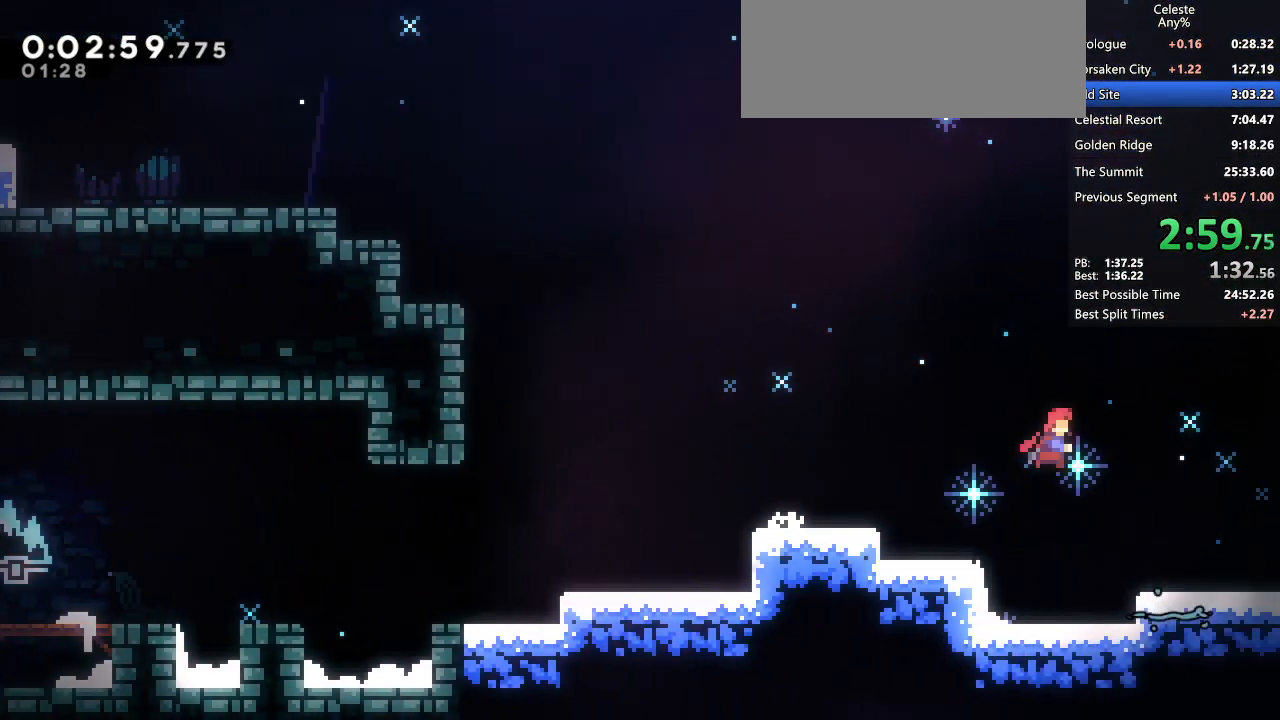
{"keys": ["grab", "right"], "events": [[100, "jump2", "up"], [183, "dash", "up"], [367, "down", "up"]]}
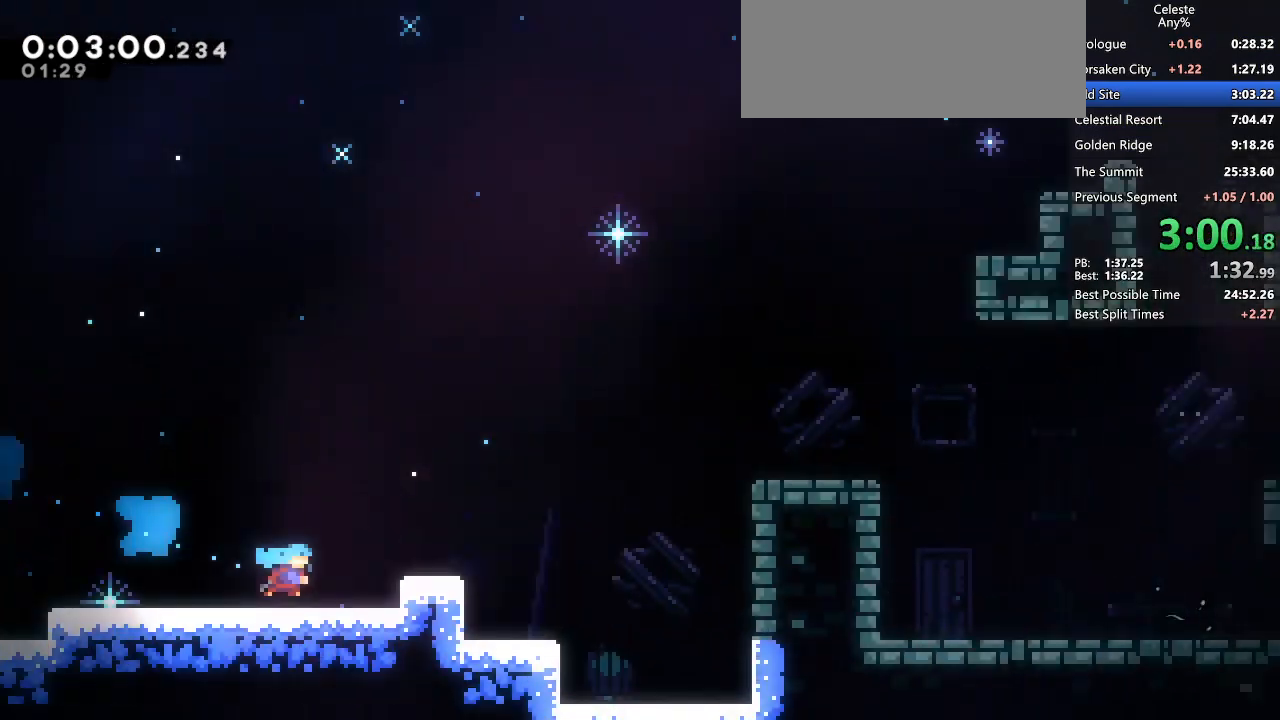
{"keys": ["grab", "jump2", "right"], "events": [[383, "jump2", "down"]]}
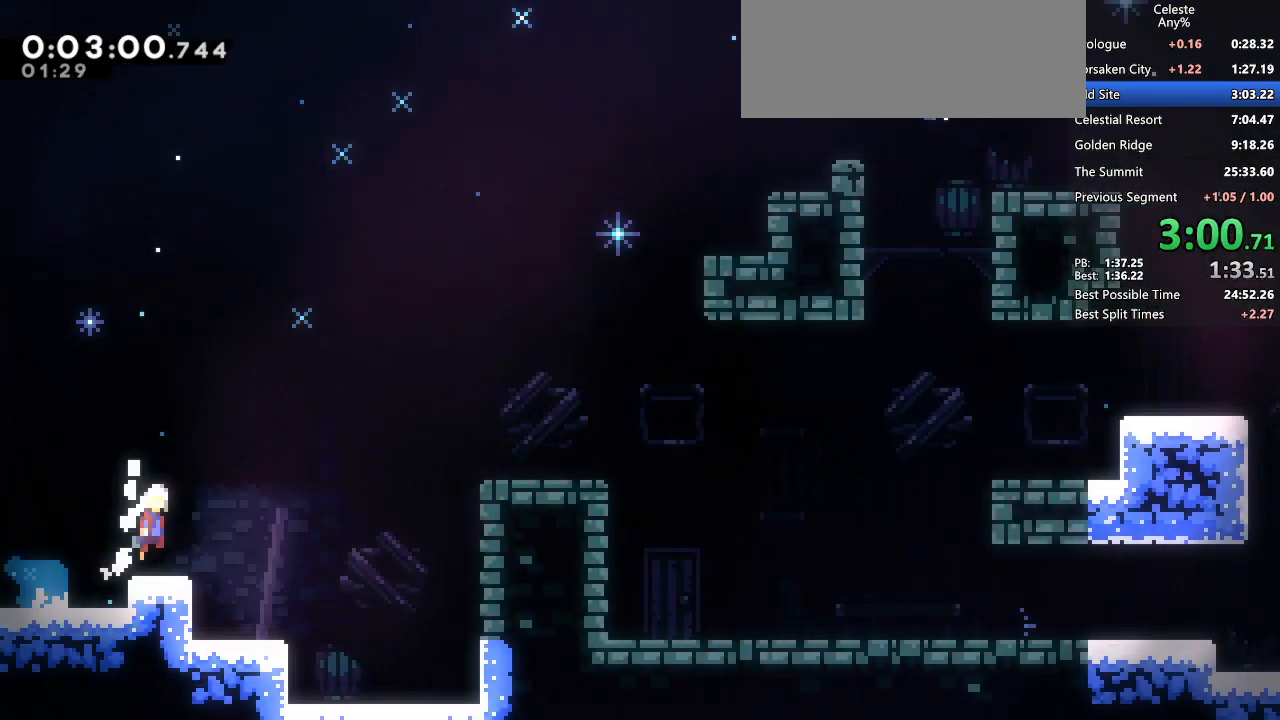
{"keys": ["down", "right"], "events": [[33, "jump2", "up"], [117, "jump2", "down"], [267, "dash", "down"], [267, "grab", "up"], [317, "down", "down"], [367, "jump2", "up"], [500, "dash", "up"]]}
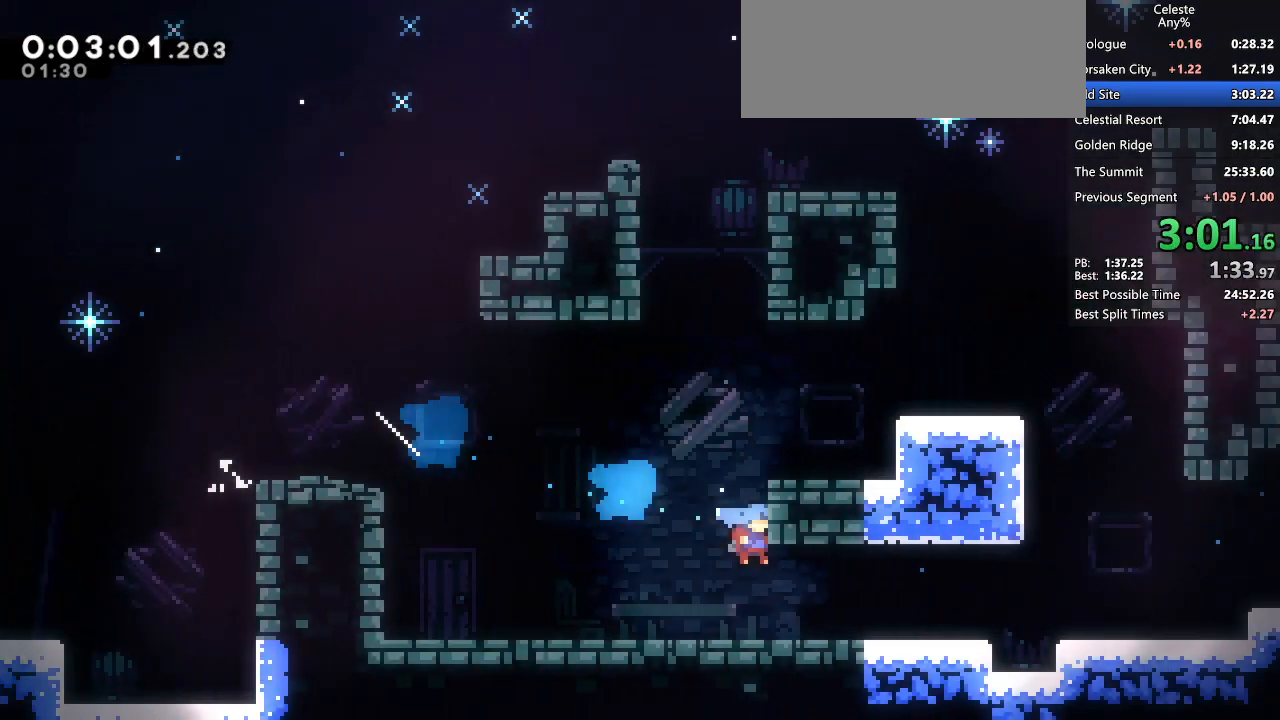
{"keys": ["grab", "jump2", "right"], "events": [[33, "down", "up"], [183, "jump2", "down"], [367, "grab", "down"]]}
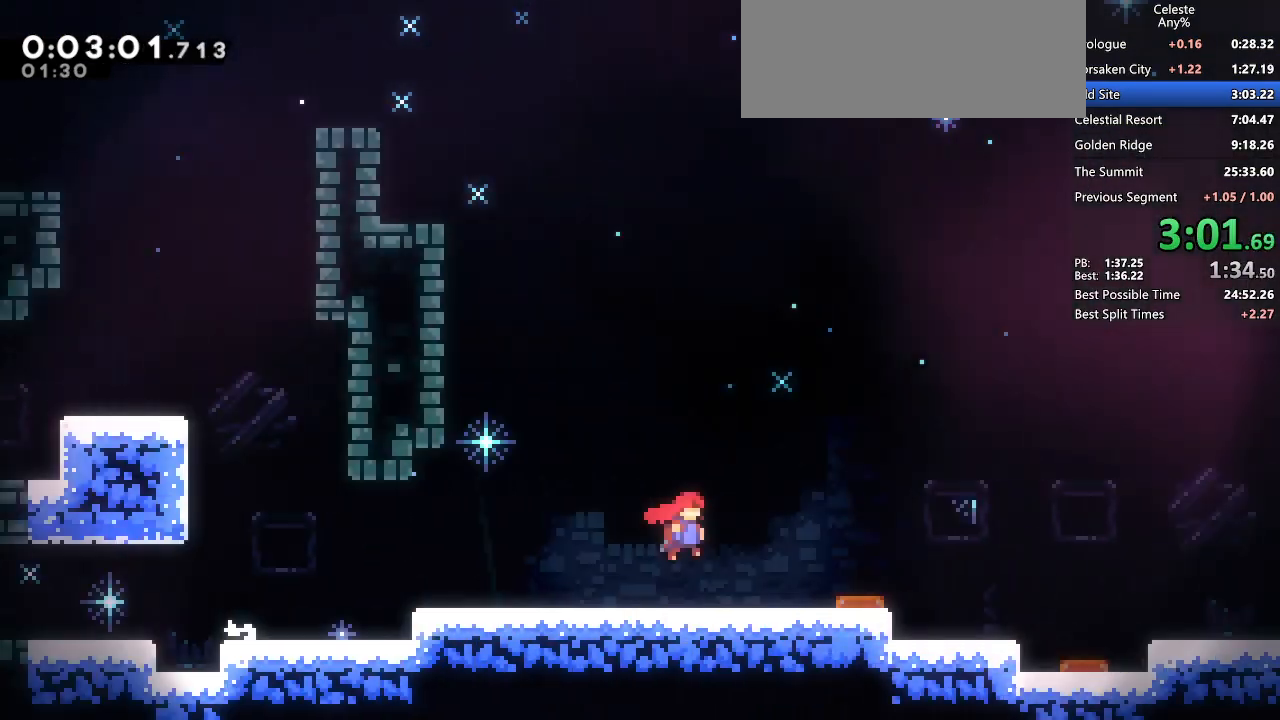
{"keys": ["grab", "jump2", "right"], "events": []}
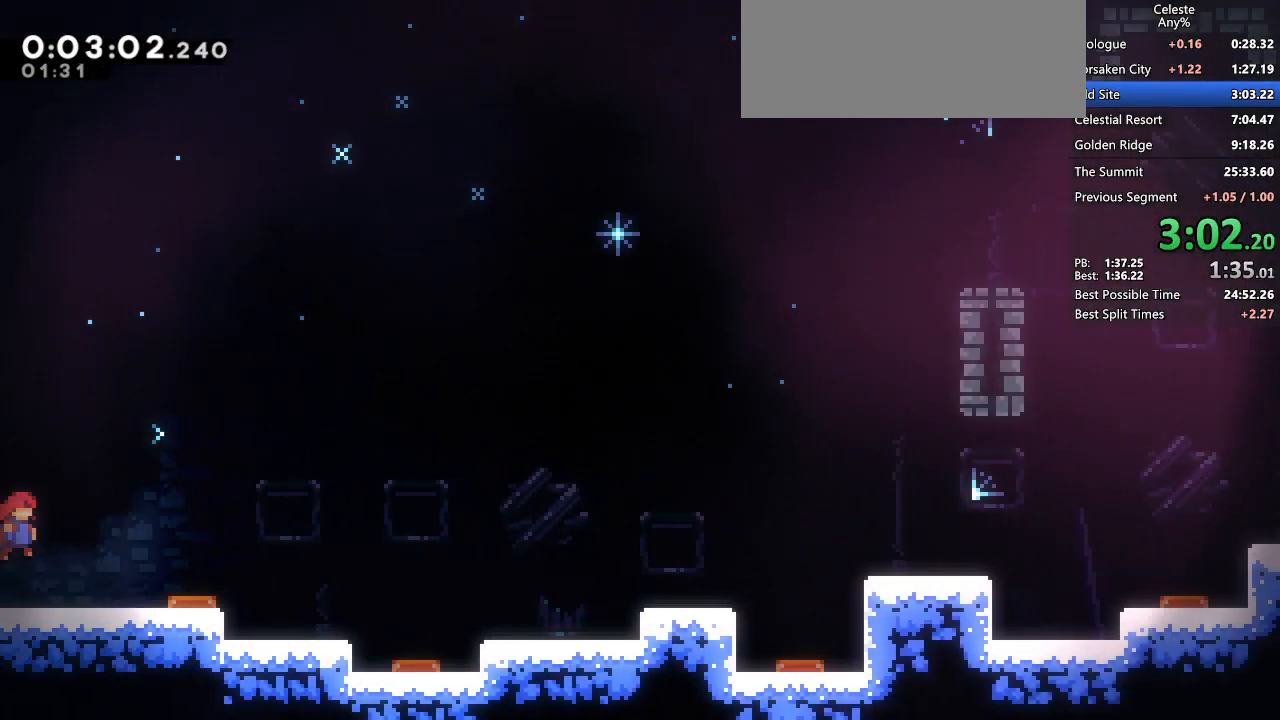
{"keys": ["grab", "jump2", "right"], "events": []}
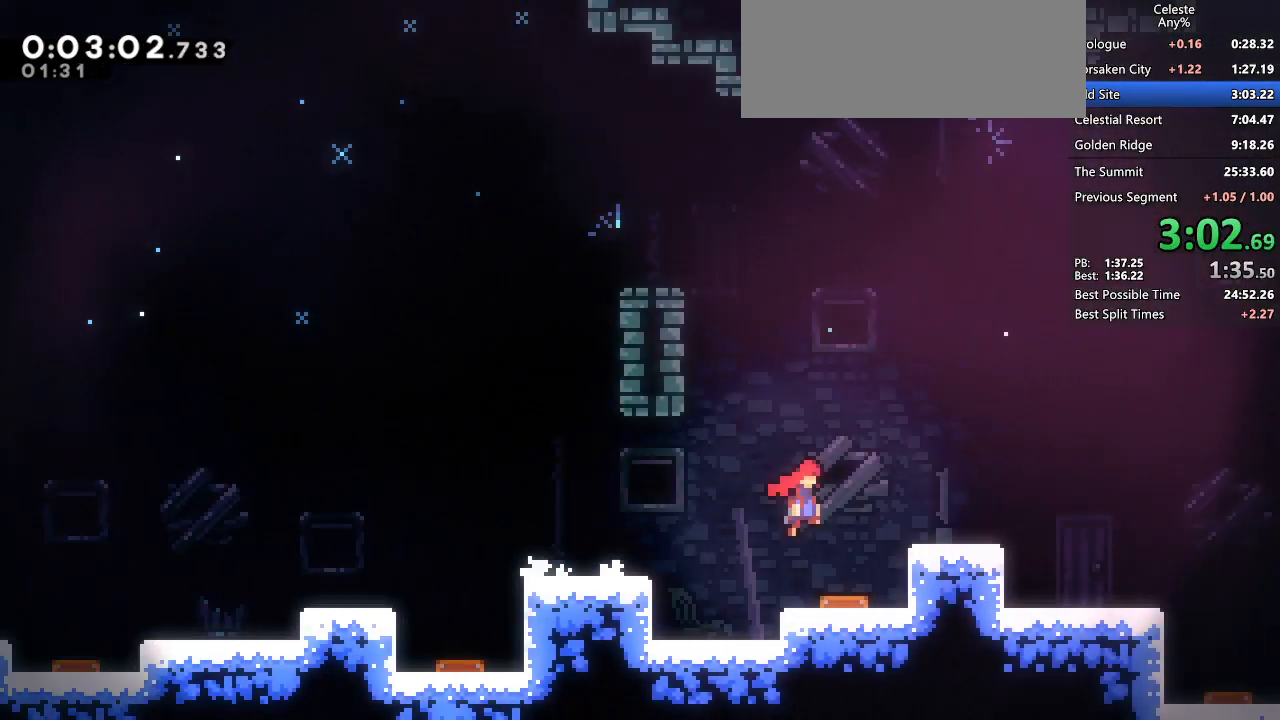
{"keys": ["grab", "right"], "events": [[100, "dash", "down"], [100, "down", "down"], [183, "jump2", "up"], [283, "dash", "up"], [283, "down", "up"], [383, "jump2", "down"], [417, "jump2", "up"]]}
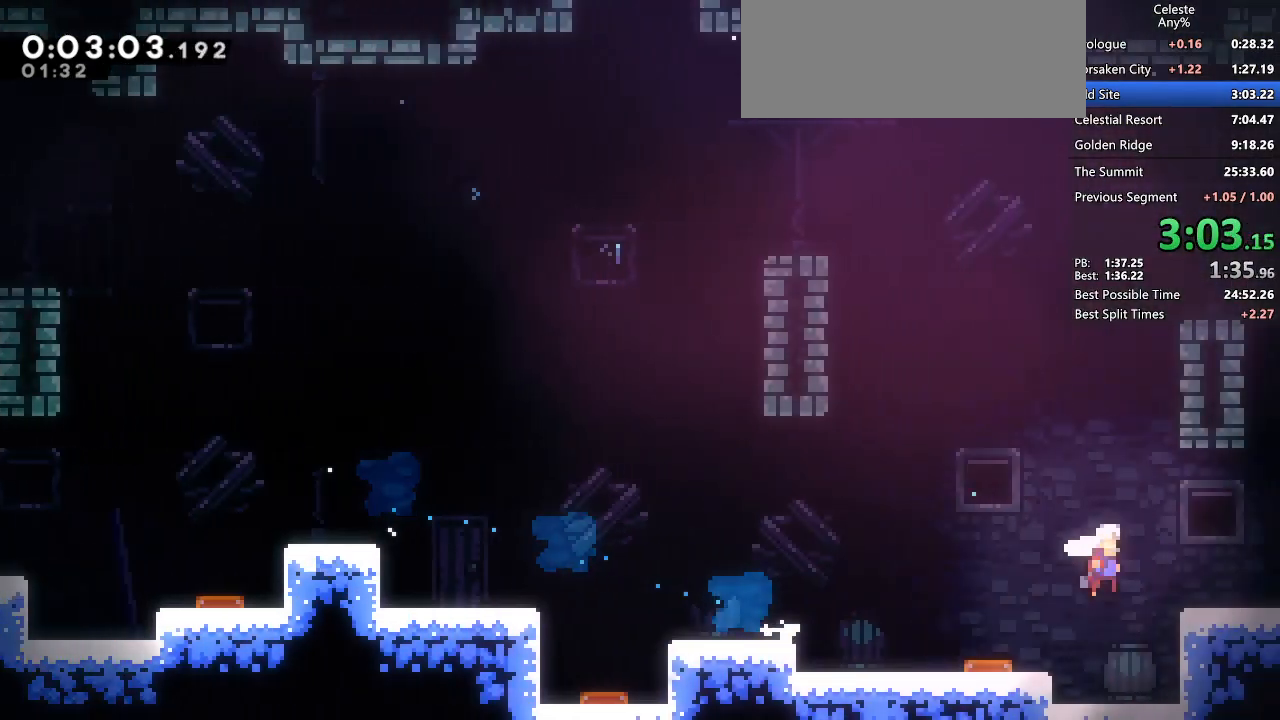
{"keys": ["grab", "right"], "events": []}
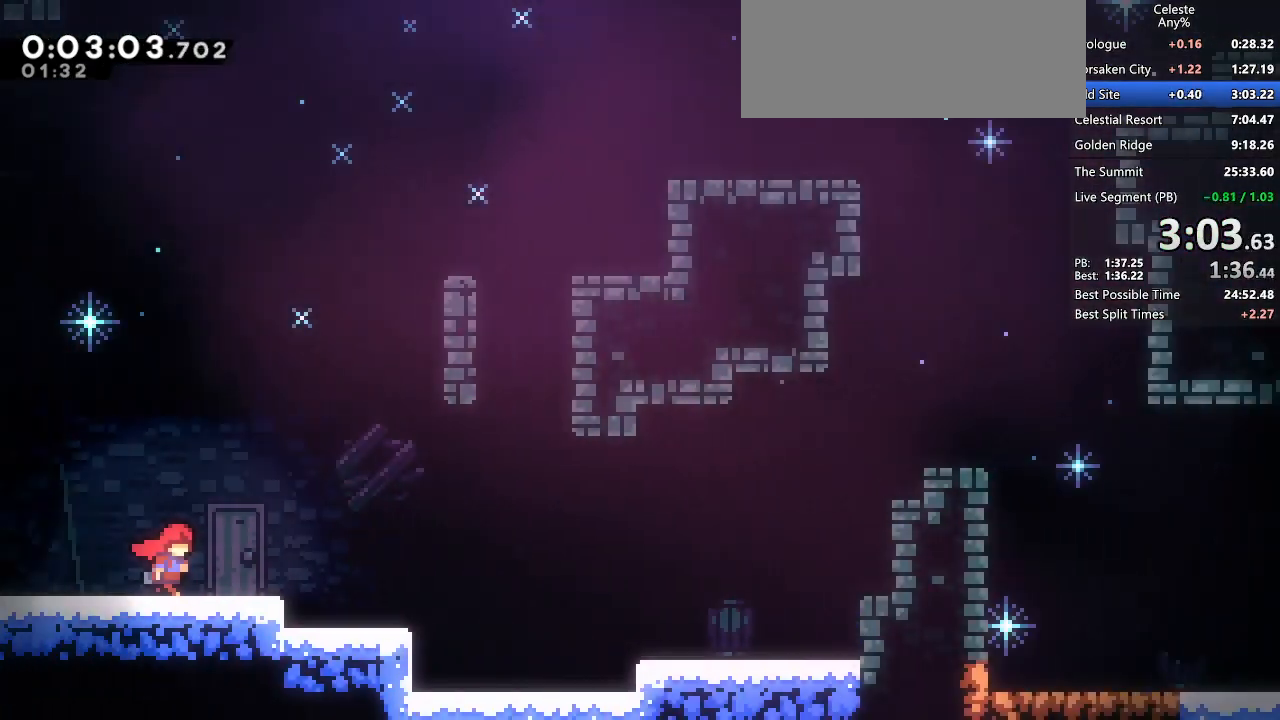
{"keys": ["grab", "jump2", "right"], "events": [[300, "jump2", "down"]]}
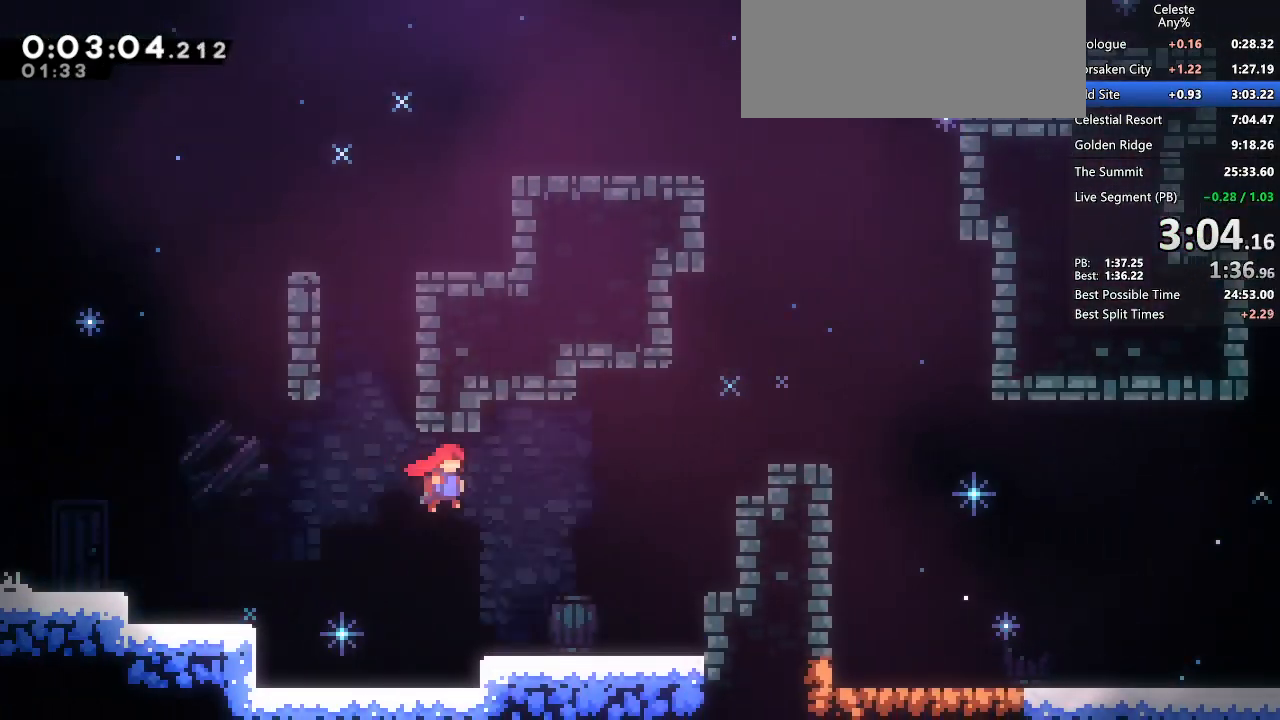
{"keys": ["down", "right"], "events": [[233, "down", "down"], [233, "grab", "up"], [283, "dash", "down"], [317, "jump2", "up"], [467, "dash", "up"]]}
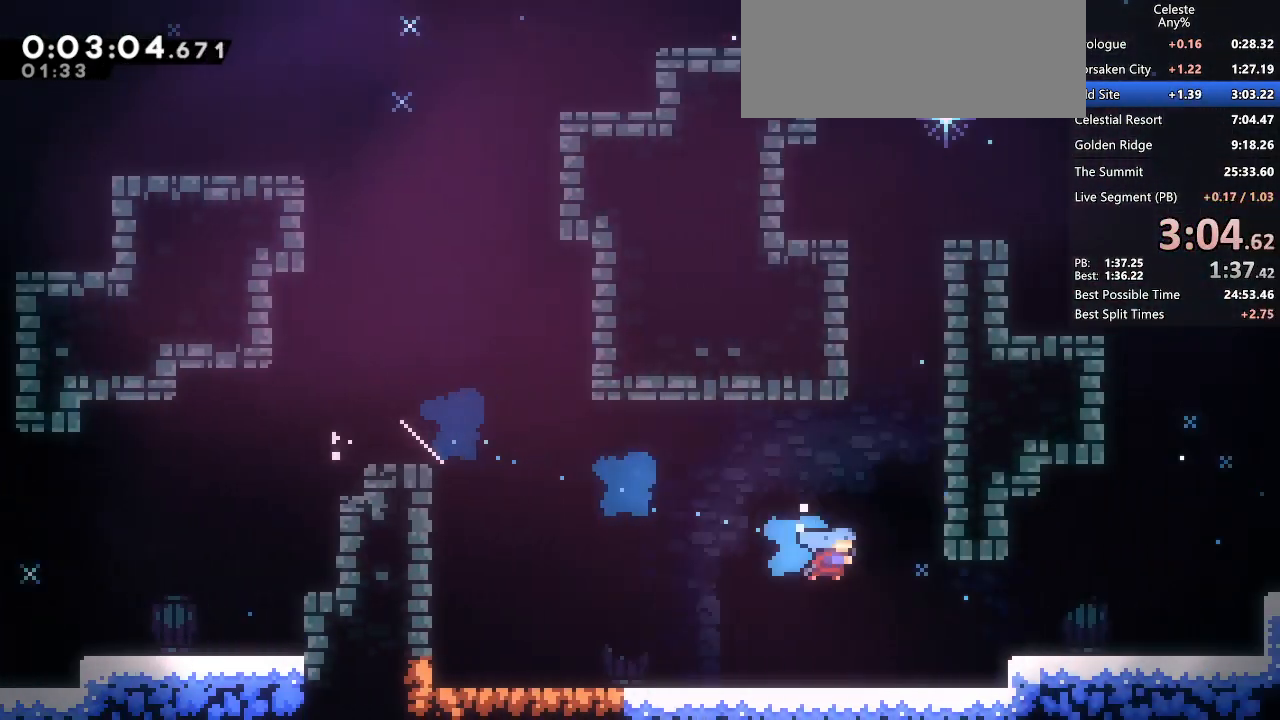
{"keys": ["grab", "jump2", "right"], "events": [[117, "down", "up"], [150, "dash", "down"], [200, "grab", "down"], [283, "jump2", "down"], [333, "dash", "up"]]}
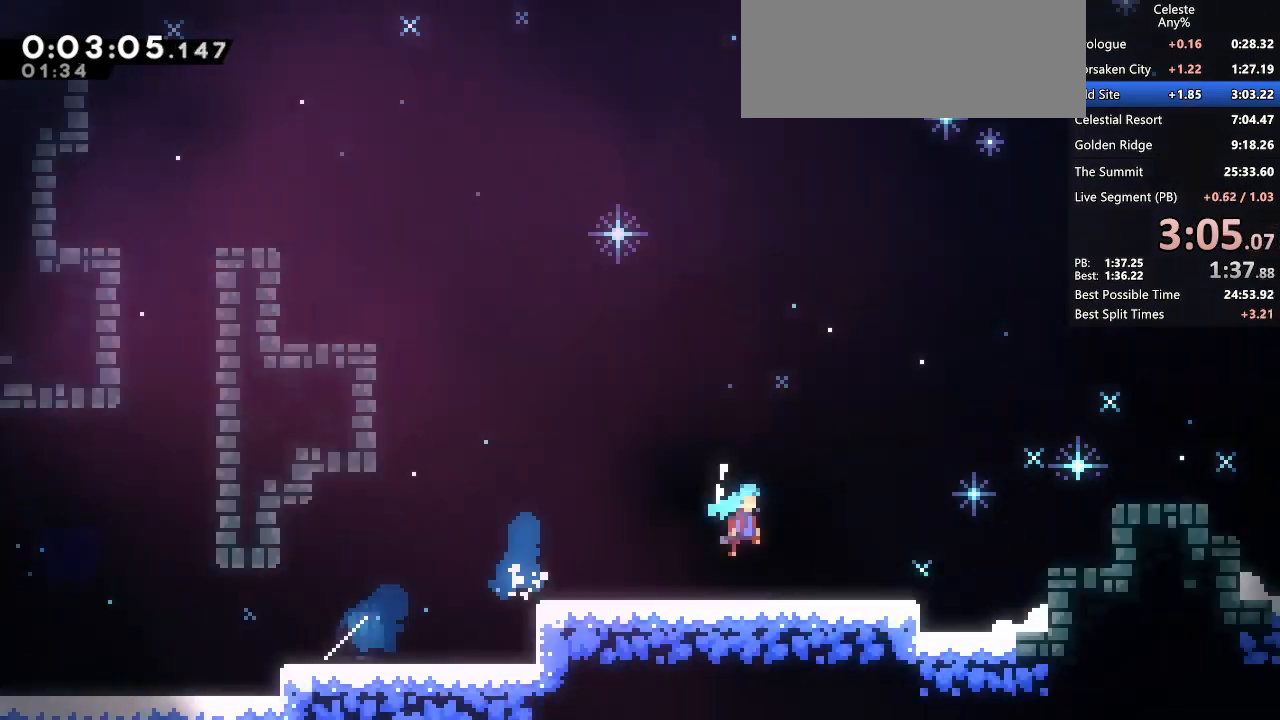
{"keys": ["grab", "jump2", "right"], "events": []}
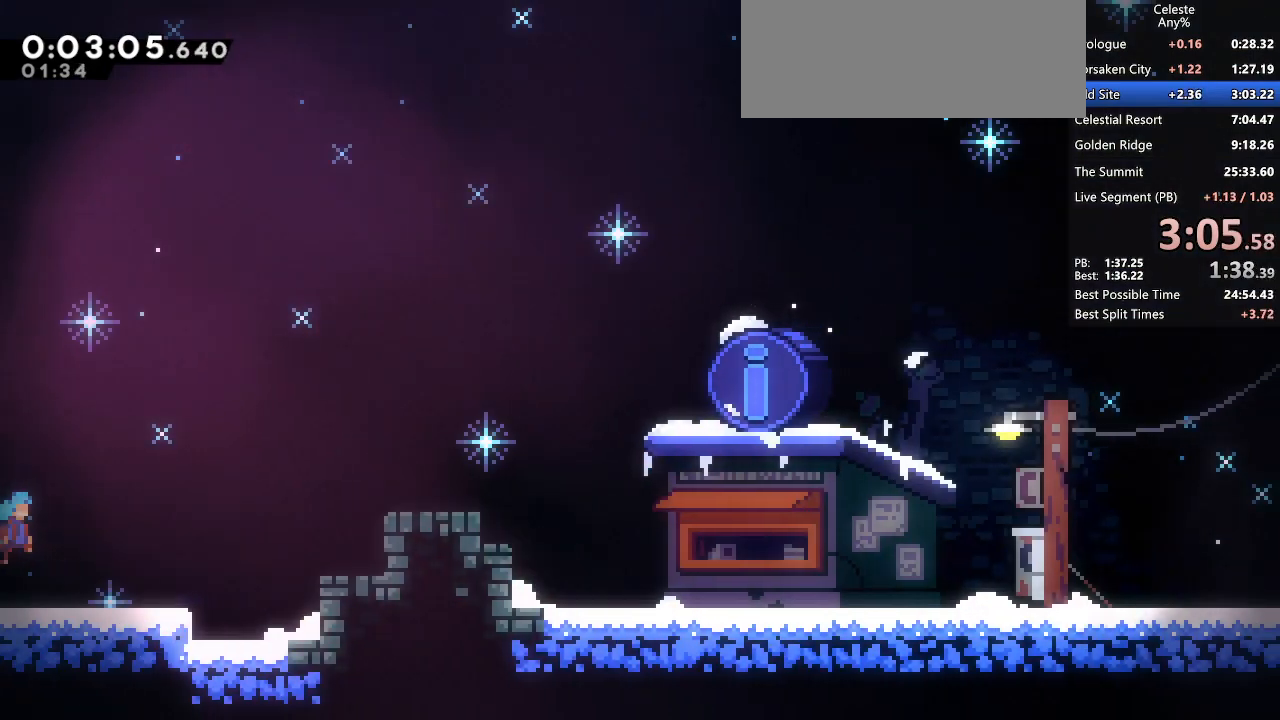
{"keys": ["grab", "pause", "right"], "events": [[233, "dash", "down"], [317, "jump2", "up"], [417, "dash", "up"], [467, "pause", "down"]]}
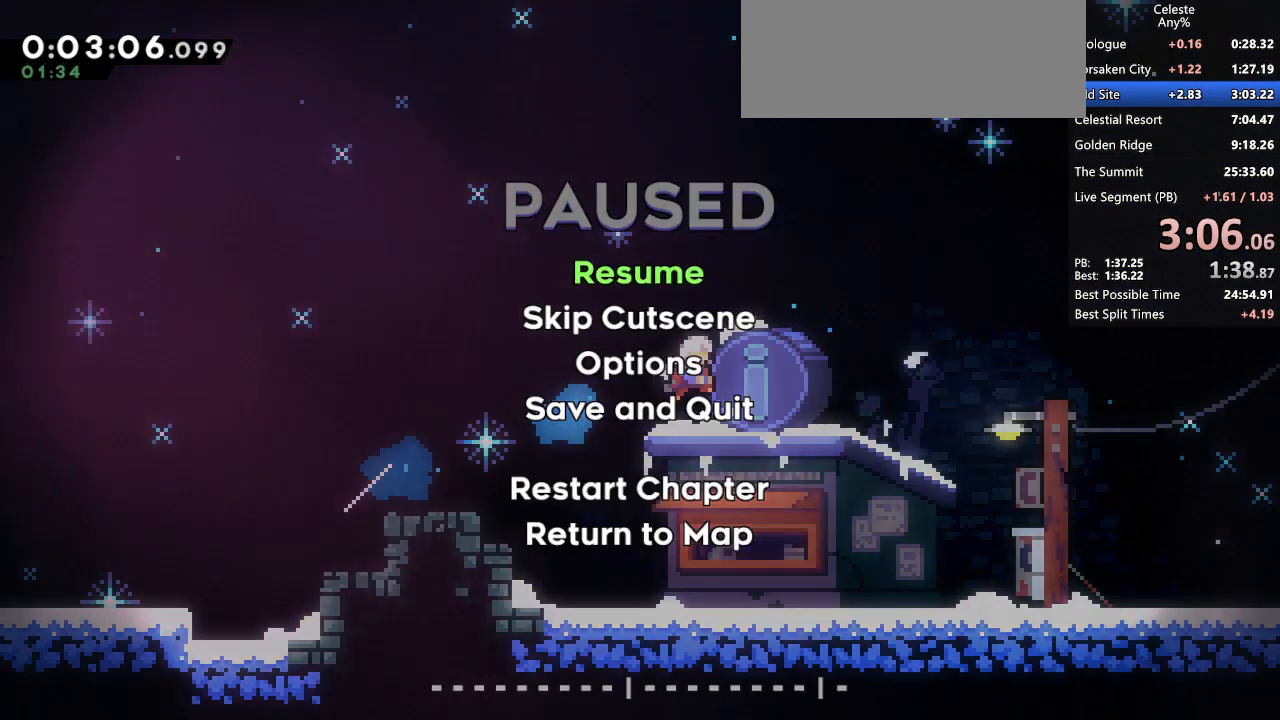
{"keys": ["grab"], "events": [[17, "demo2", "down"], [67, "jump2", "down"], [100, "pause", "up"], [150, "demo2", "up"], [150, "jump2", "up"], [383, "right", "up"]]}
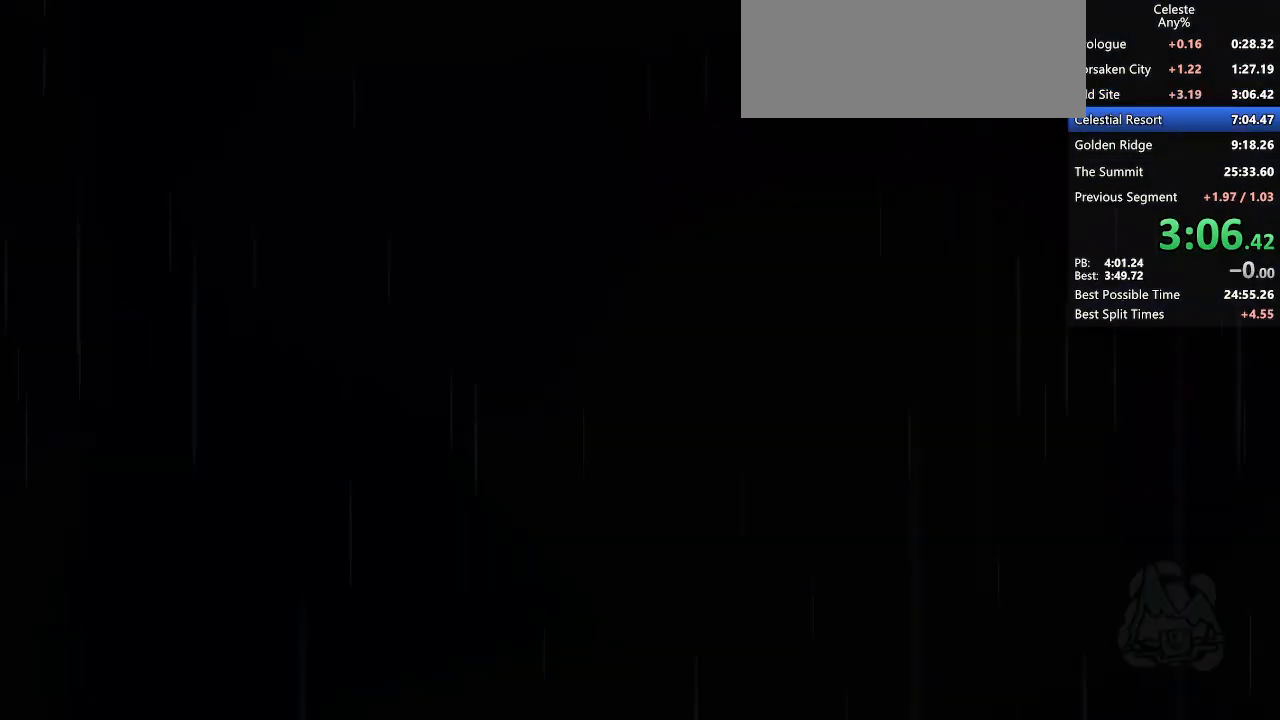
{"keys": [], "events": [[133, "grab", "up"]]}
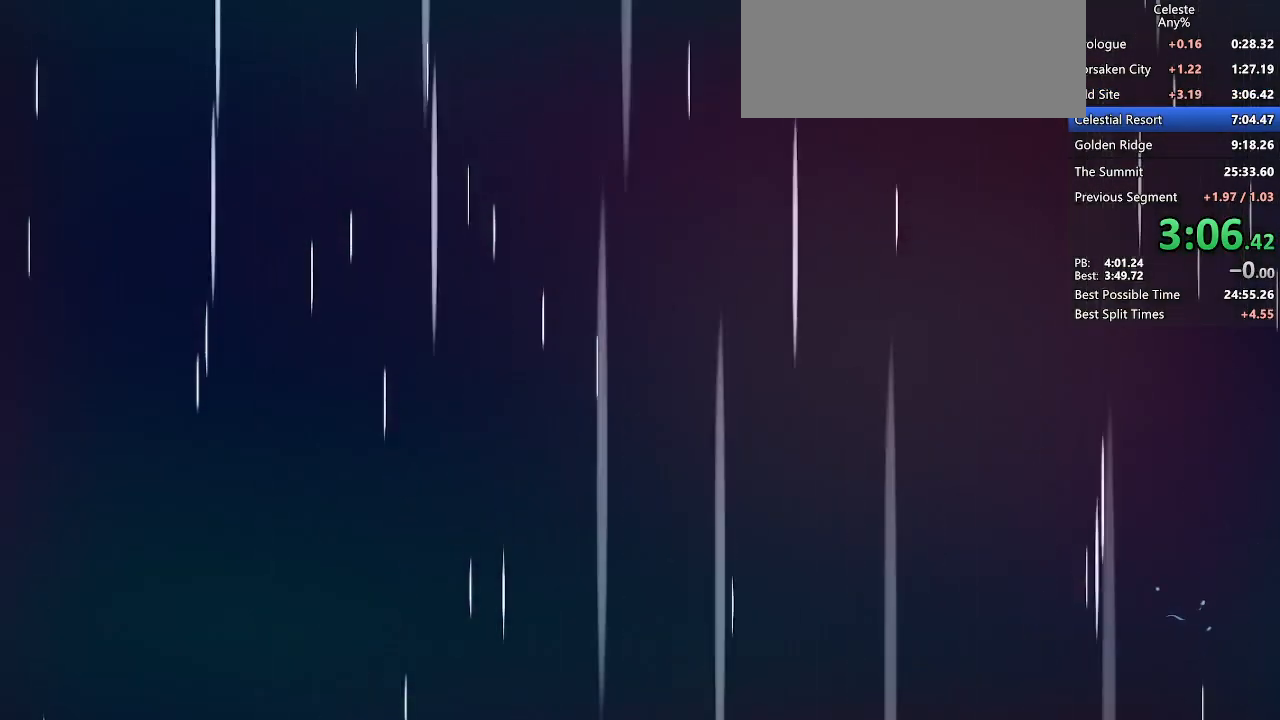
{"keys": [], "events": []}
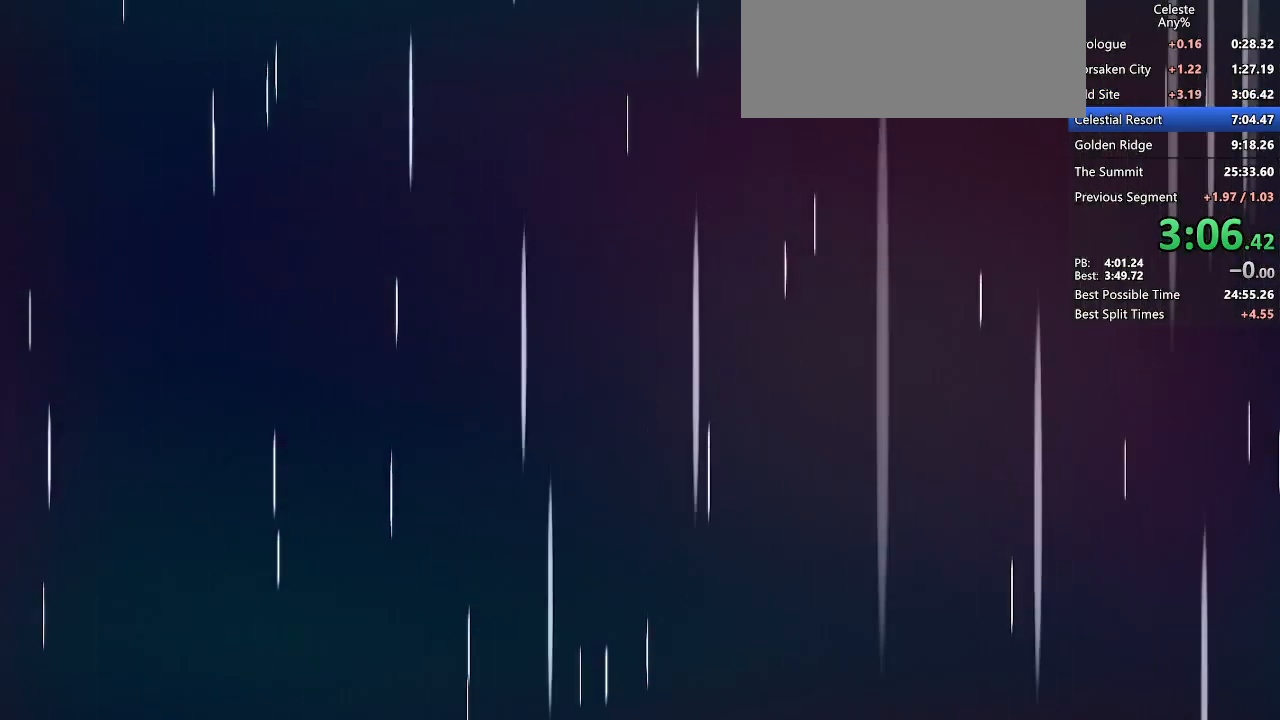
{"keys": [], "events": []}